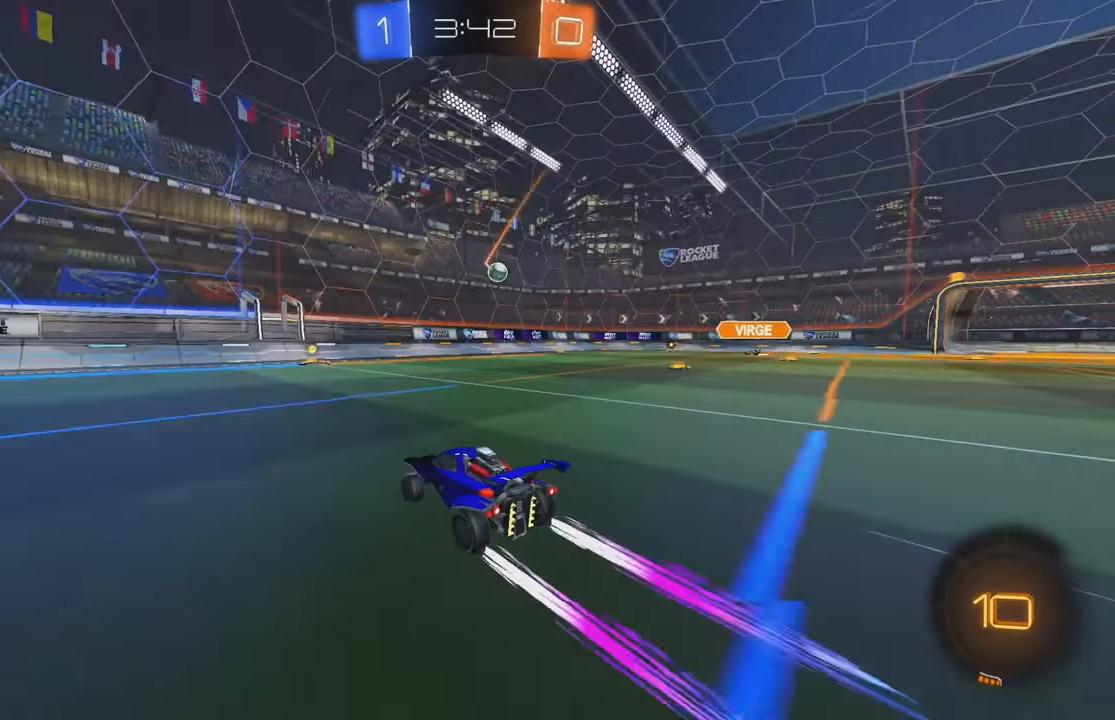
Gameplay with a controller (Xbox layout); each line is a JSON object with the inputs held at the frame after it. "events" lists button and stick changes between this image and that frame as [ms after this image, input, new state], when the widget could be followed in between. Not read: DPAD_DOWN DPAD_LEFT DPAD_RIGHT DPAD_UP L3 R3 SELECT START right_stick.
{"buttons": ["L1", "R2"], "left_stick": "right", "events": [[383, "left_stick", "right"], [433, "L1", "down"]]}
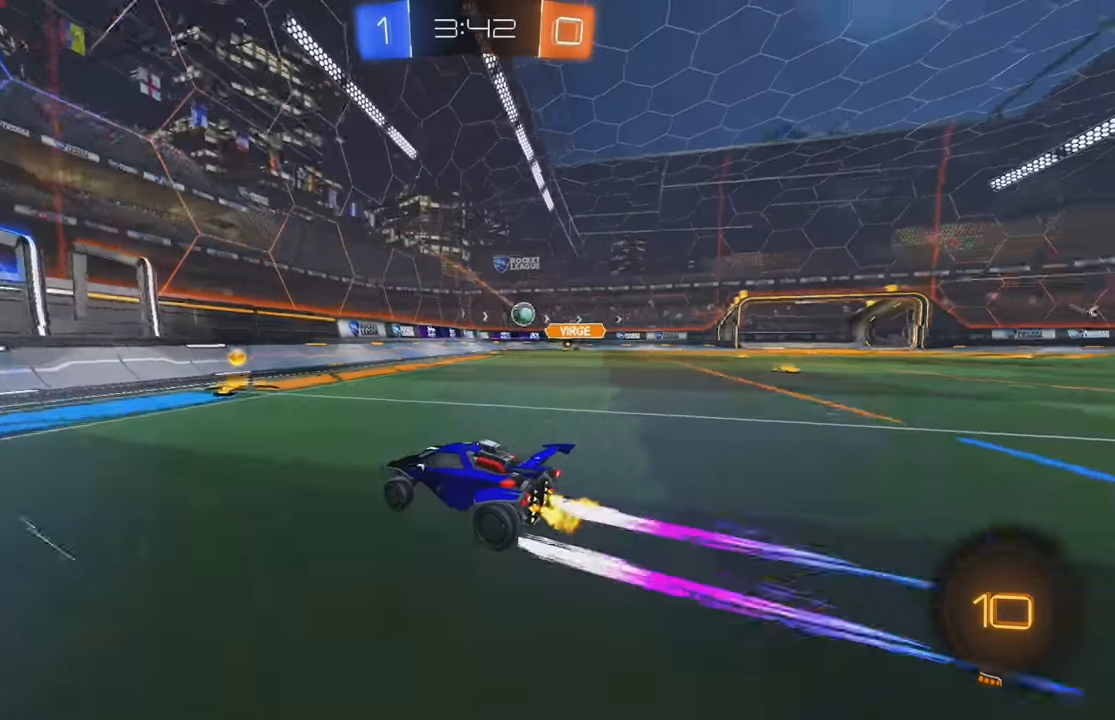
{"buttons": ["B", "R2"], "left_stick": "right", "events": [[167, "L1", "up"], [233, "B", "down"], [417, "X", "down"], [433, "B", "up"], [433, "X", "up"], [483, "B", "down"]]}
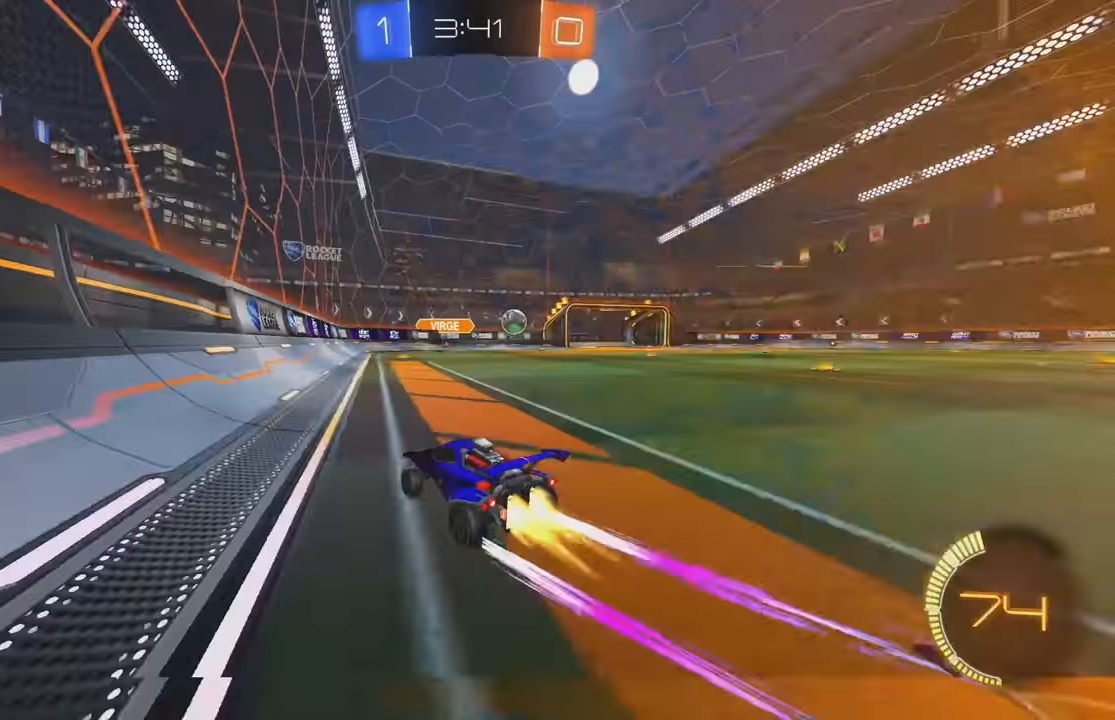
{"buttons": ["R2"], "left_stick": "right", "events": [[150, "B", "up"], [367, "L1", "down"], [450, "L1", "up"]]}
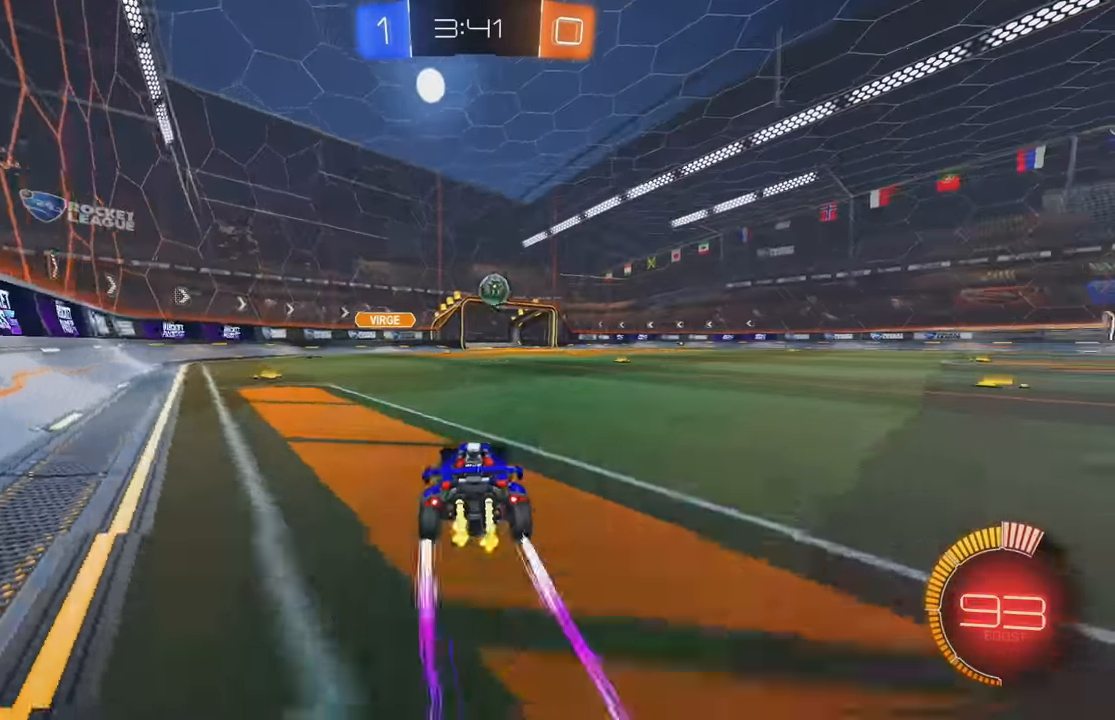
{"buttons": ["R2"], "left_stick": "right", "events": []}
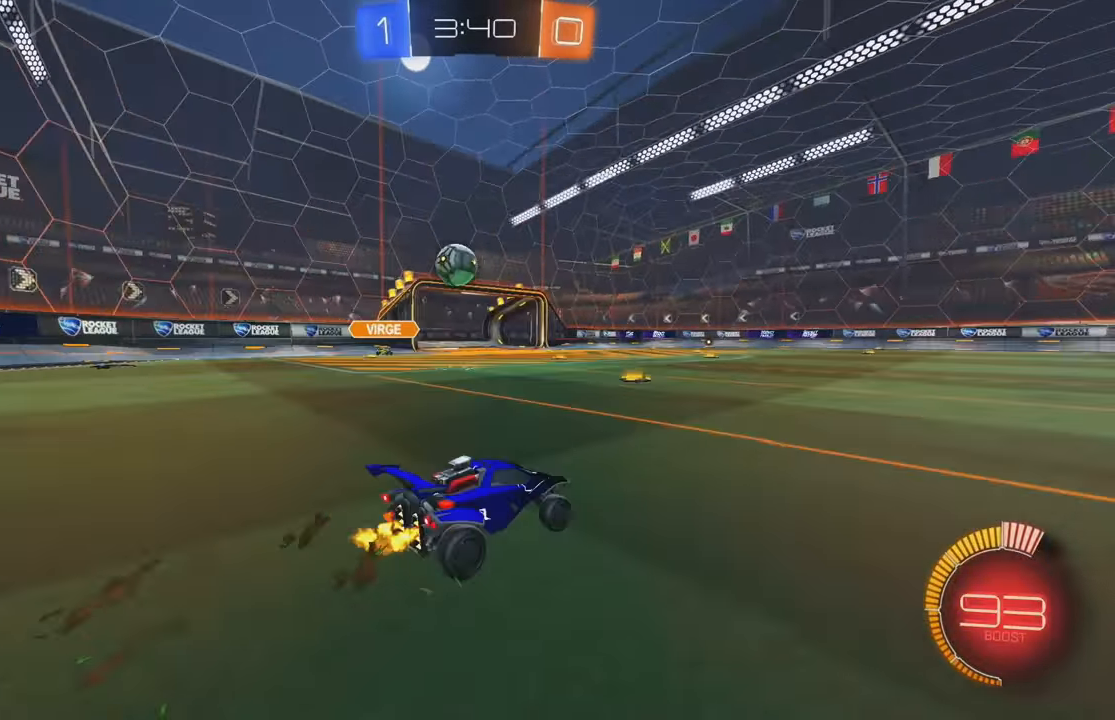
{"buttons": ["R2"], "left_stick": "right", "events": [[50, "B", "down"], [217, "B", "up"]]}
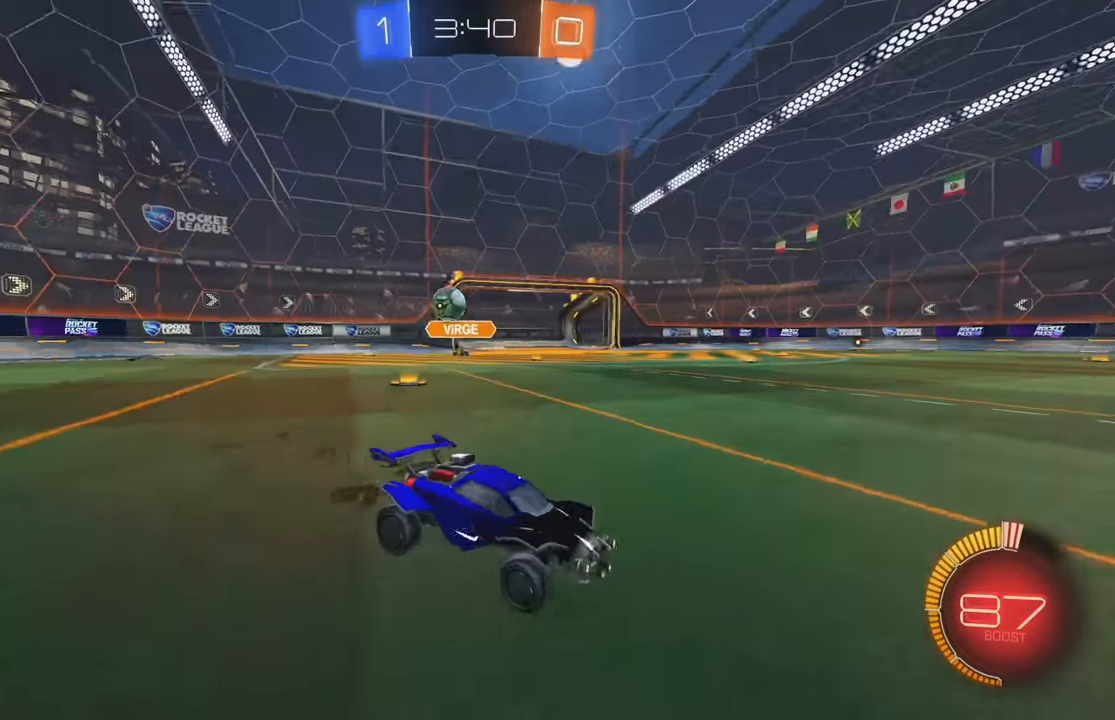
{"buttons": ["R2"], "left_stick": "right", "events": [[267, "left_stick", "center"], [417, "left_stick", "right"]]}
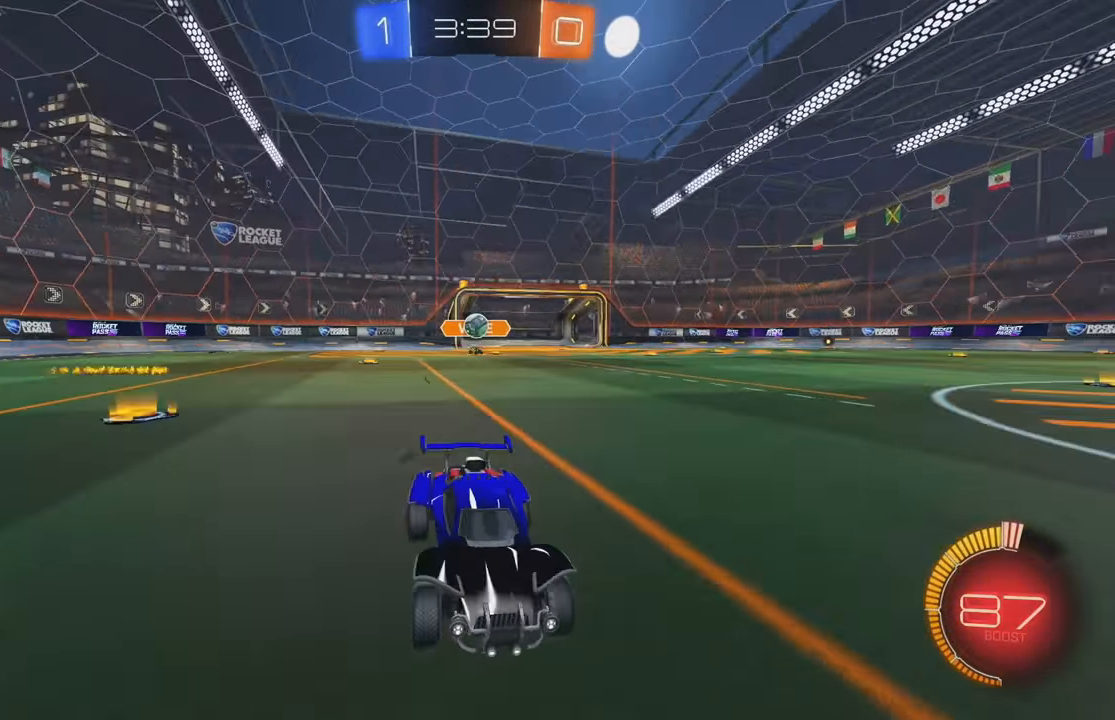
{"buttons": ["R2"], "left_stick": "center", "events": [[233, "left_stick", "center"]]}
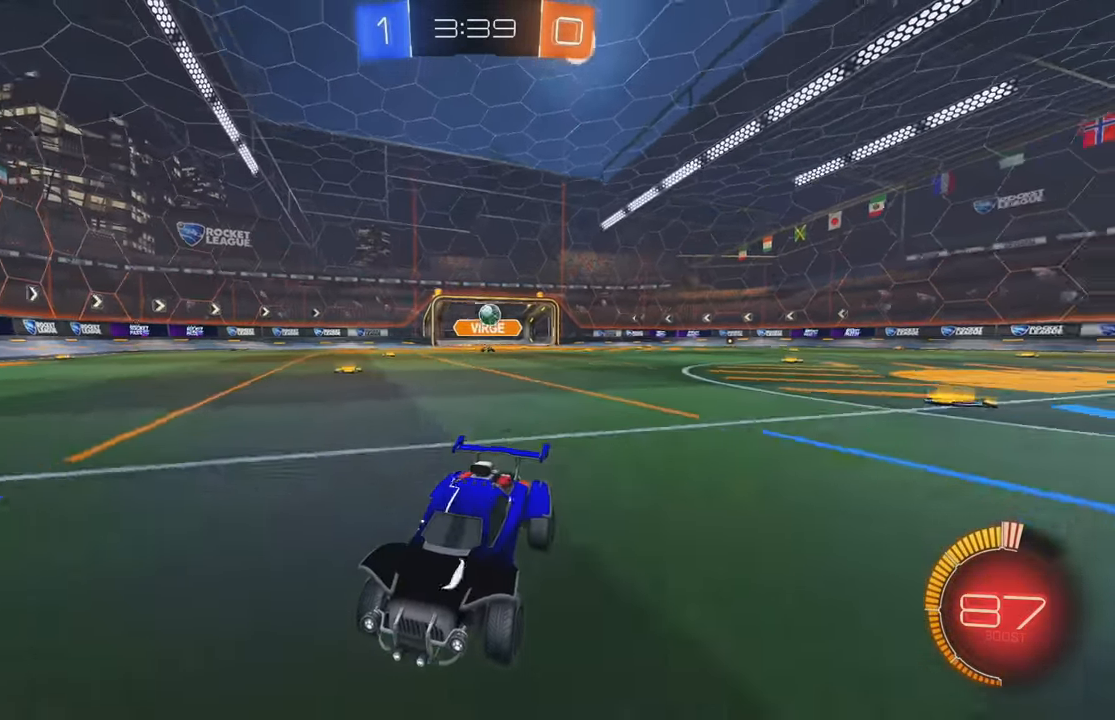
{"buttons": ["R2"], "left_stick": "left", "events": [[300, "left_stick", "left"], [317, "L1", "down"], [500, "L1", "up"]]}
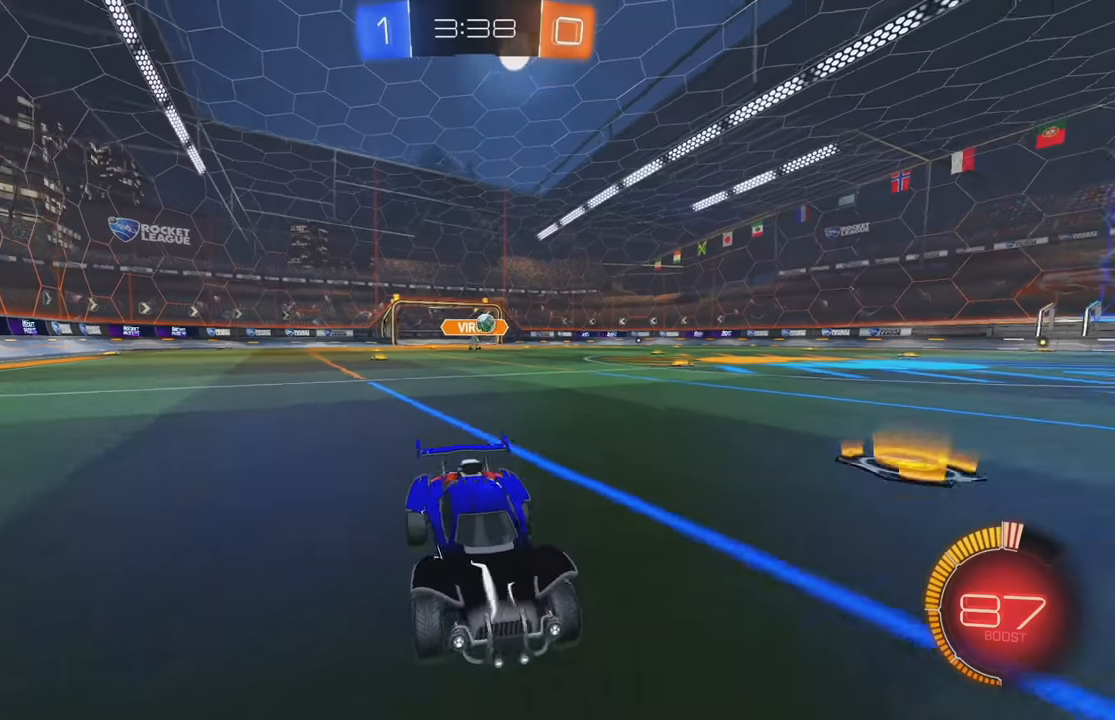
{"buttons": ["R2"], "left_stick": "left", "events": [[167, "L2", "down"], [167, "R2", "up"], [284, "R2", "down"], [367, "L2", "up"]]}
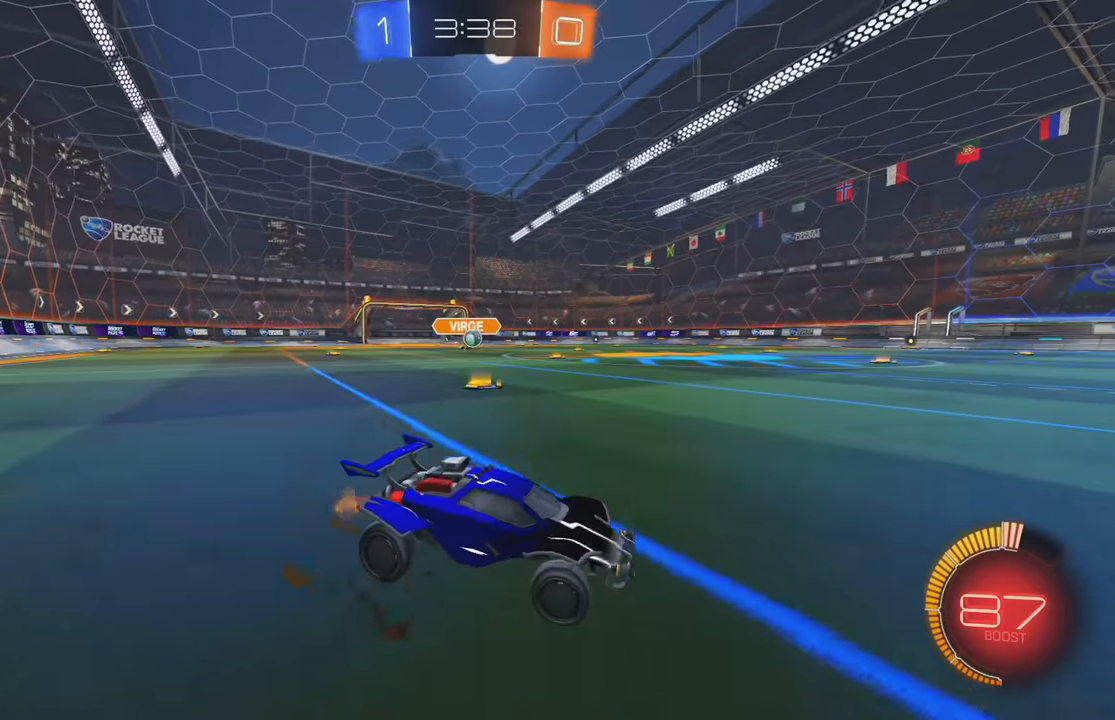
{"buttons": ["R2"], "left_stick": "right", "events": [[234, "R2", "up"], [284, "left_stick", "center"], [384, "R2", "down"], [450, "left_stick", "right"]]}
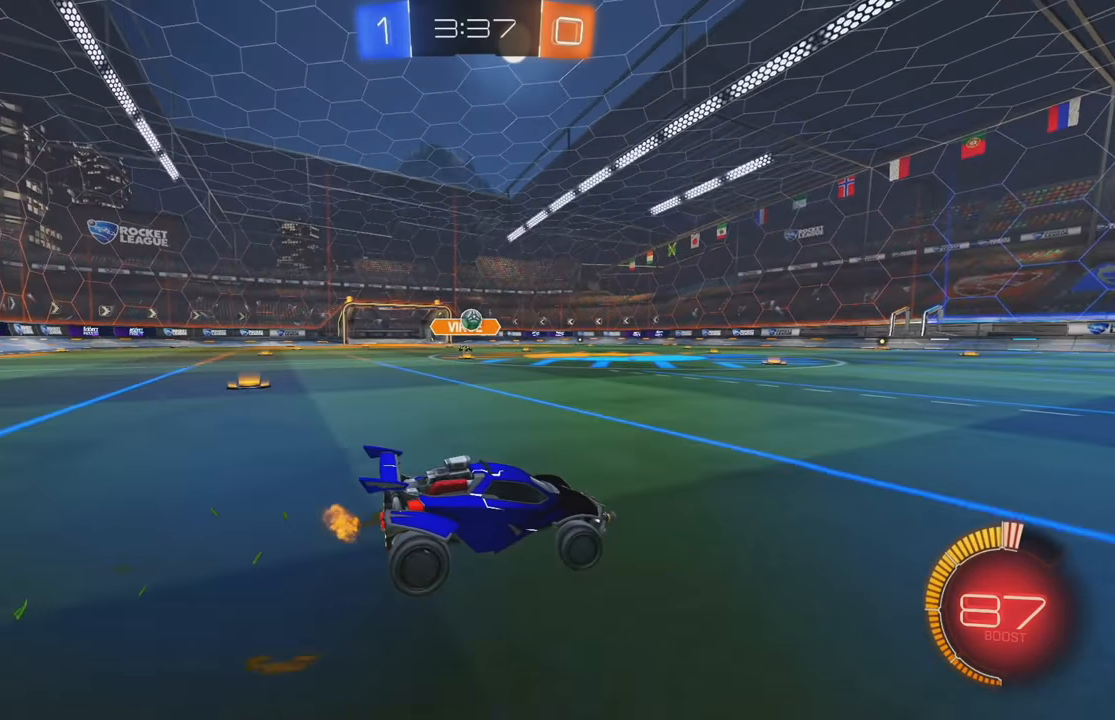
{"buttons": ["R2"], "left_stick": "left", "events": [[184, "R2", "up"], [267, "L2", "down"], [350, "R2", "down"], [434, "left_stick", "center"], [450, "L2", "up"], [500, "left_stick", "left"]]}
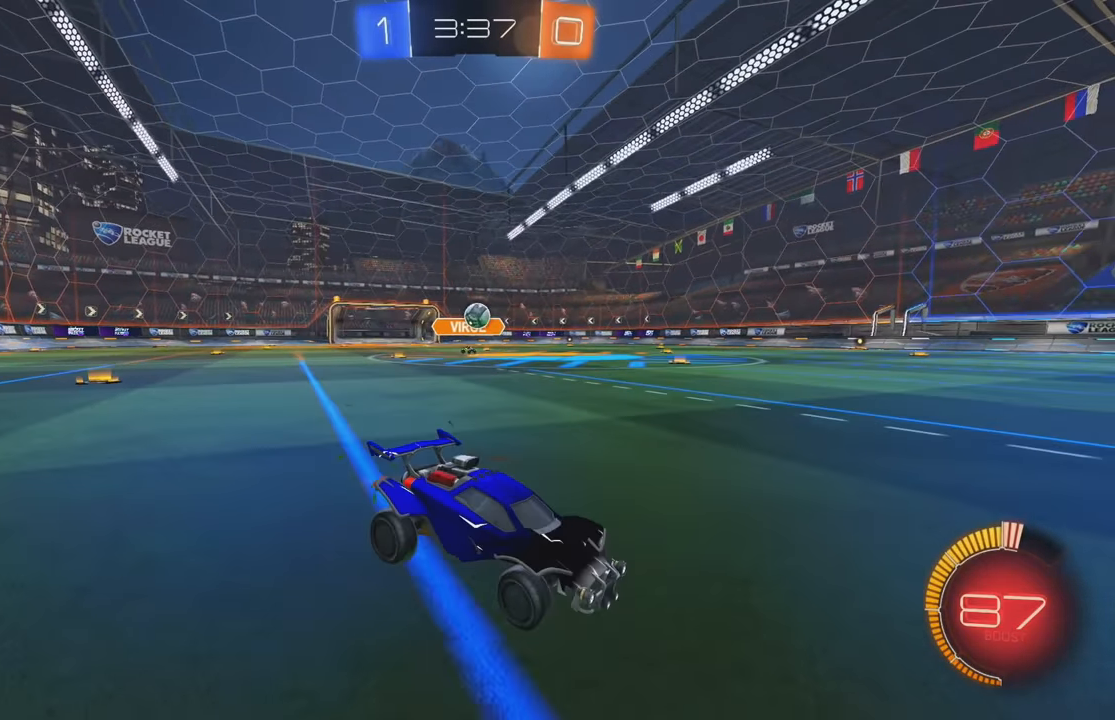
{"buttons": ["R2"], "left_stick": "center", "events": [[167, "left_stick", "center"]]}
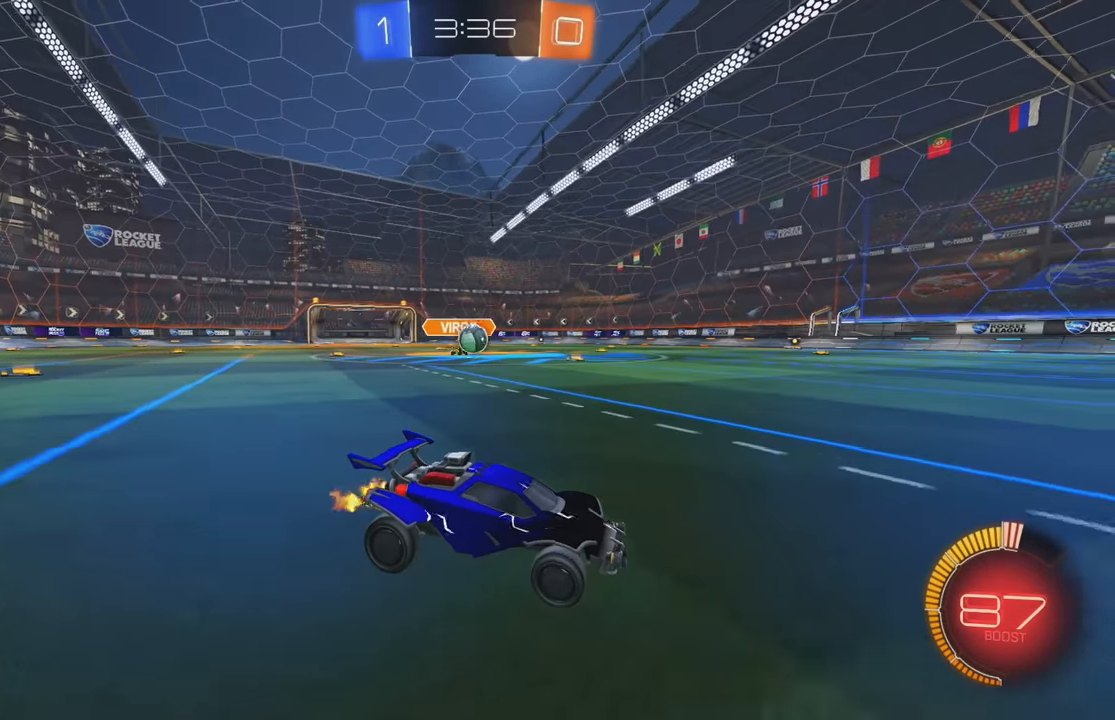
{"buttons": ["R2"], "left_stick": "center", "events": [[150, "left_stick", "right"], [300, "left_stick", "center"]]}
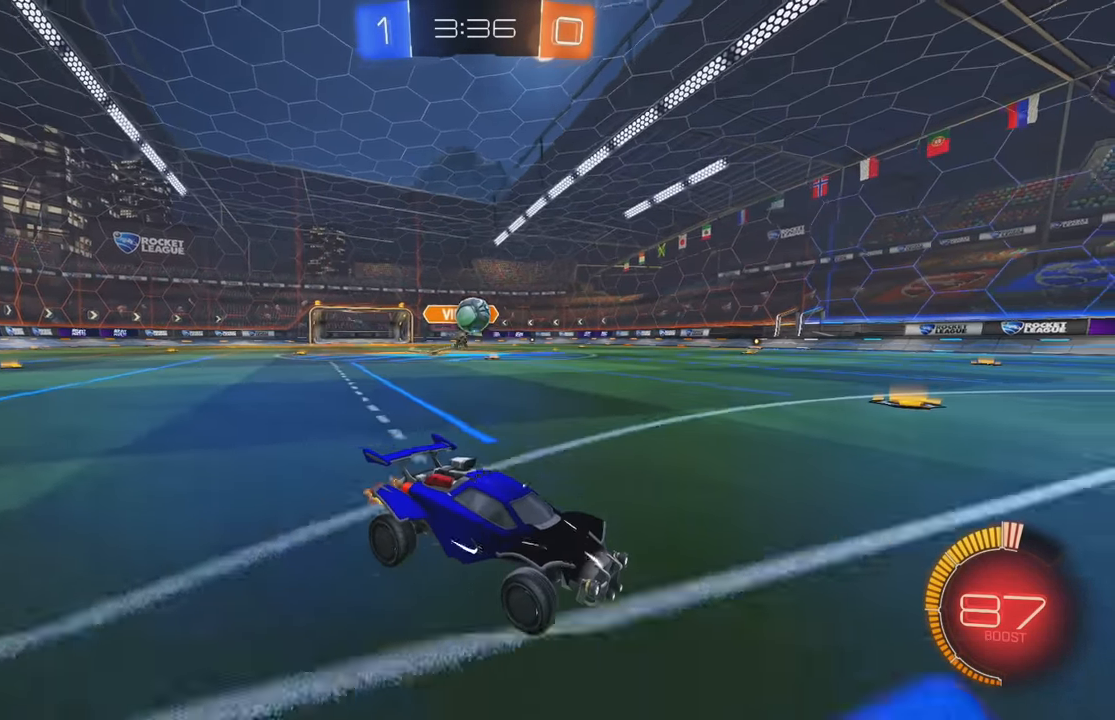
{"buttons": ["A"], "left_stick": "down-left", "events": [[50, "R2", "up"], [134, "R2", "down"], [200, "B", "down"], [317, "B", "up"], [350, "A", "down"], [367, "left_stick", "down-left"], [384, "R2", "up"]]}
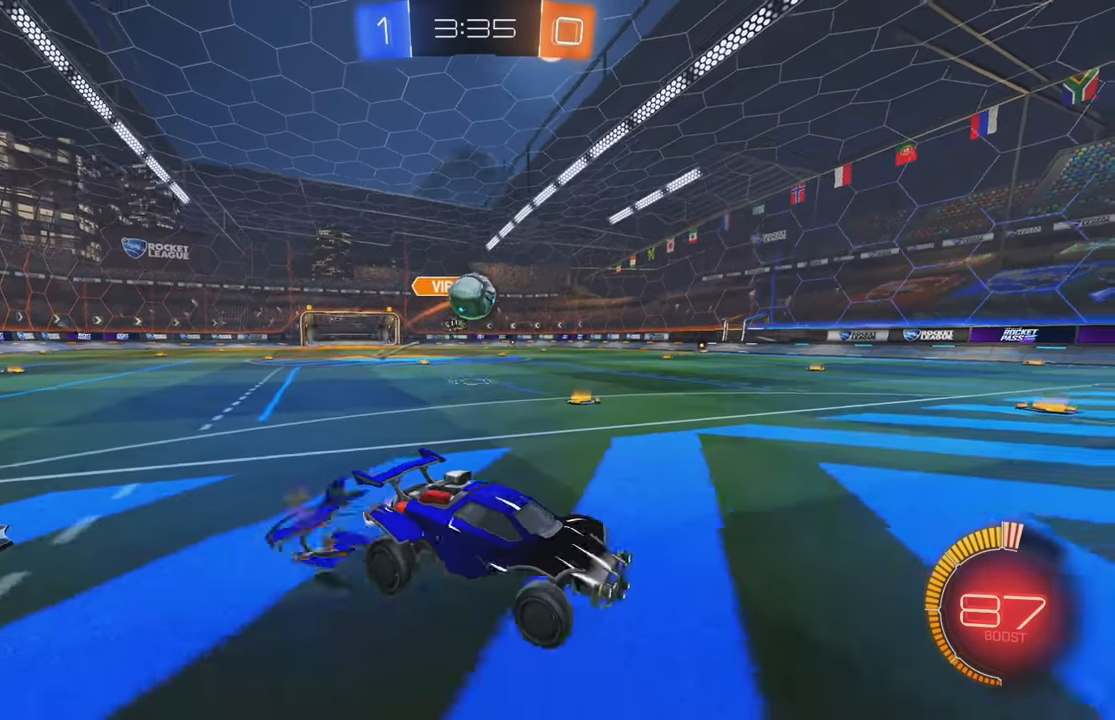
{"buttons": [], "left_stick": "left", "events": [[17, "left_stick", "left"], [50, "A", "up"], [300, "left_stick", "down-left"], [400, "left_stick", "left"]]}
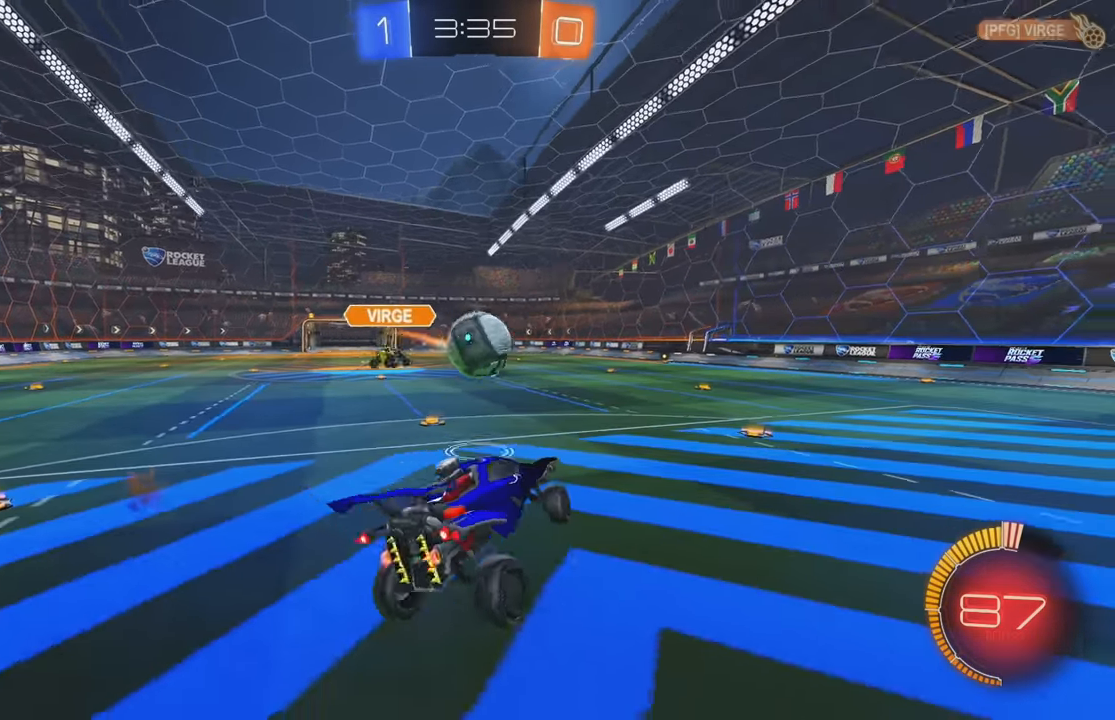
{"buttons": [], "left_stick": "down-right", "events": [[34, "left_stick", "down"], [134, "B", "down"], [150, "left_stick", "right"], [317, "B", "up"], [400, "A", "down"], [450, "left_stick", "down-right"], [467, "A", "up"]]}
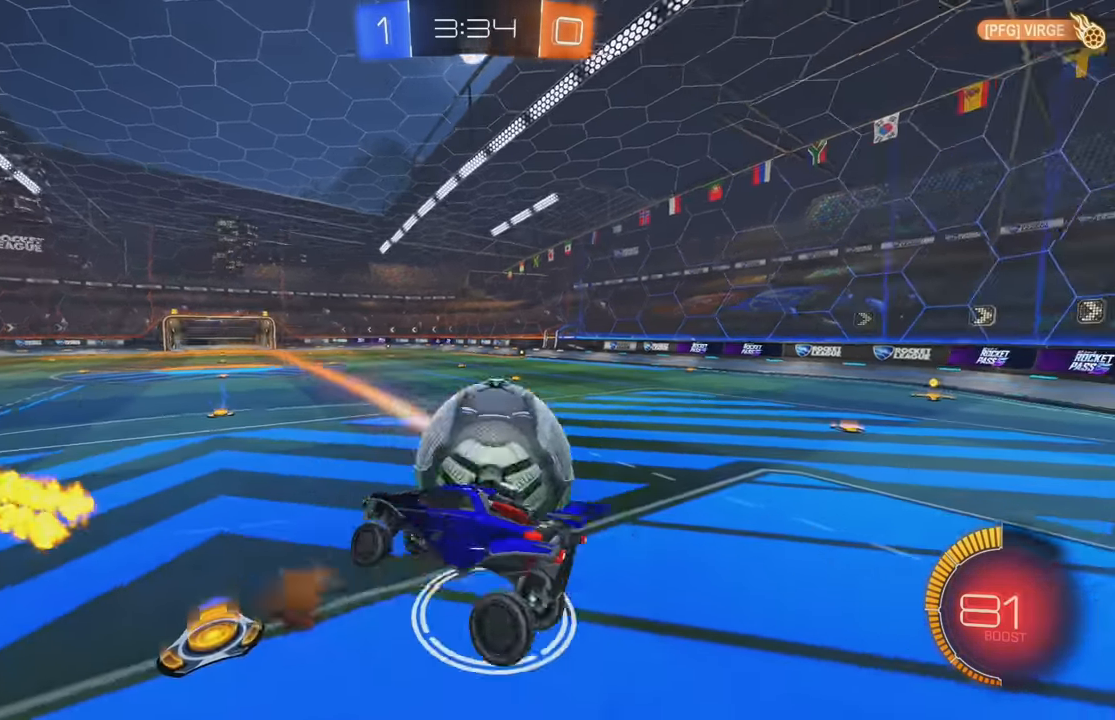
{"buttons": ["B", "L1"], "left_stick": "up-right", "events": [[67, "left_stick", "down"], [200, "left_stick", "center"], [284, "B", "down"], [300, "left_stick", "right"], [317, "L1", "down"], [350, "left_stick", "up-right"]]}
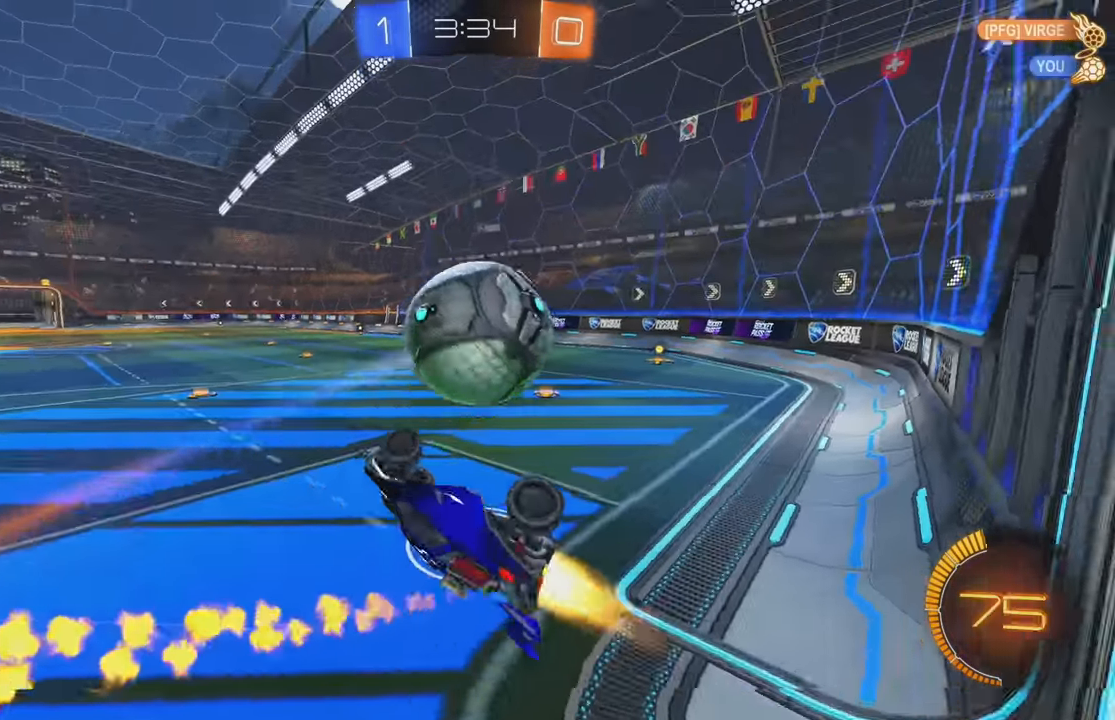
{"buttons": ["R2"], "left_stick": "up-right", "events": [[67, "A", "down"], [67, "B", "up"], [67, "L1", "up"], [117, "A", "up"], [150, "R2", "down"]]}